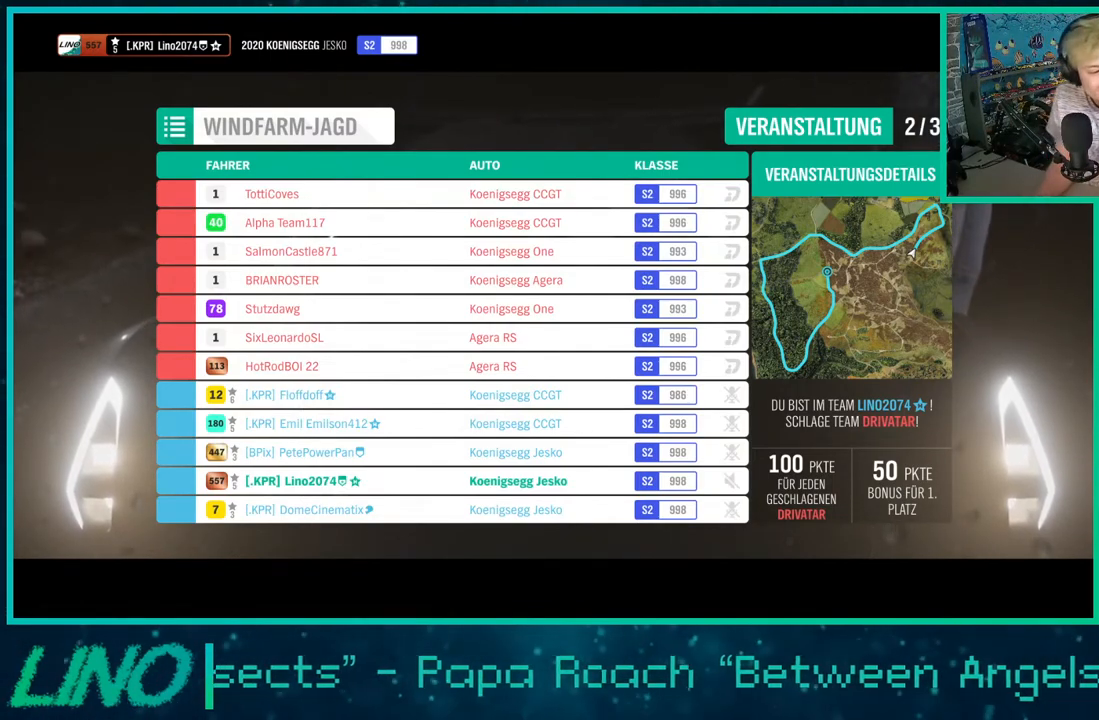
Gameplay with a controller (Xbox layout); each line is a JSON object with the inputs held at the frame after it. "events" lists button and stick changes between this image and that frame as [ms after this image, input, new state], when the widget could be followed in between. Not read: L1 R1.
{"buttons": ["R2"], "left_stick": "center", "right_stick": "center", "events": []}
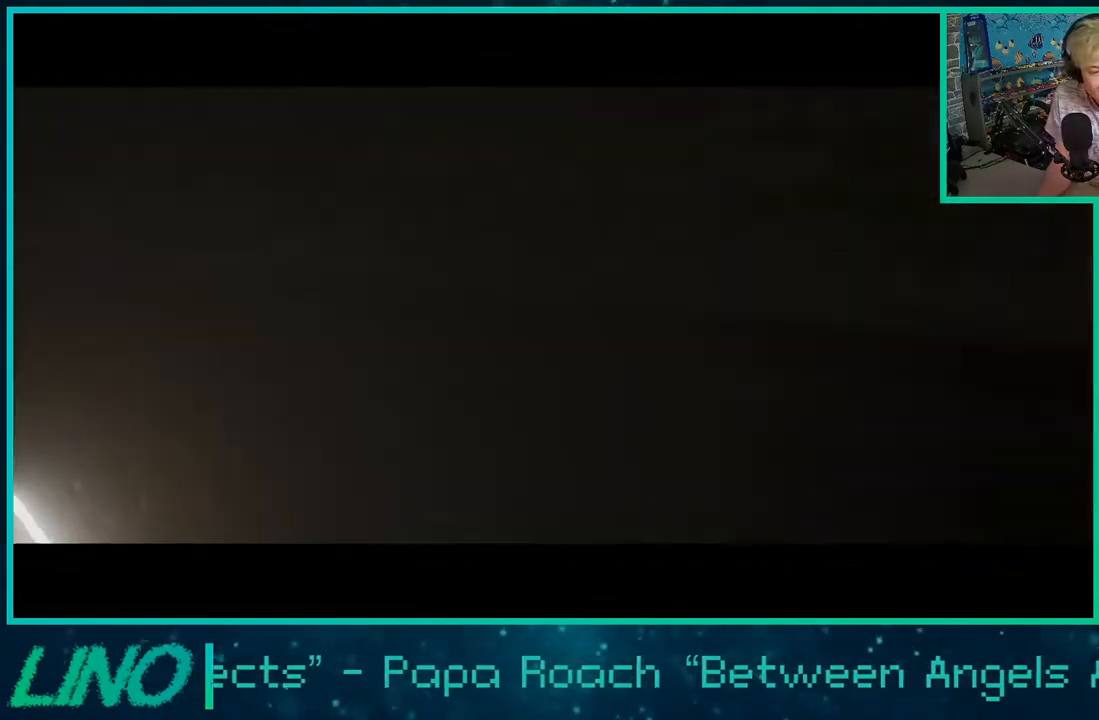
{"buttons": ["R2"], "left_stick": "center", "right_stick": "center", "events": []}
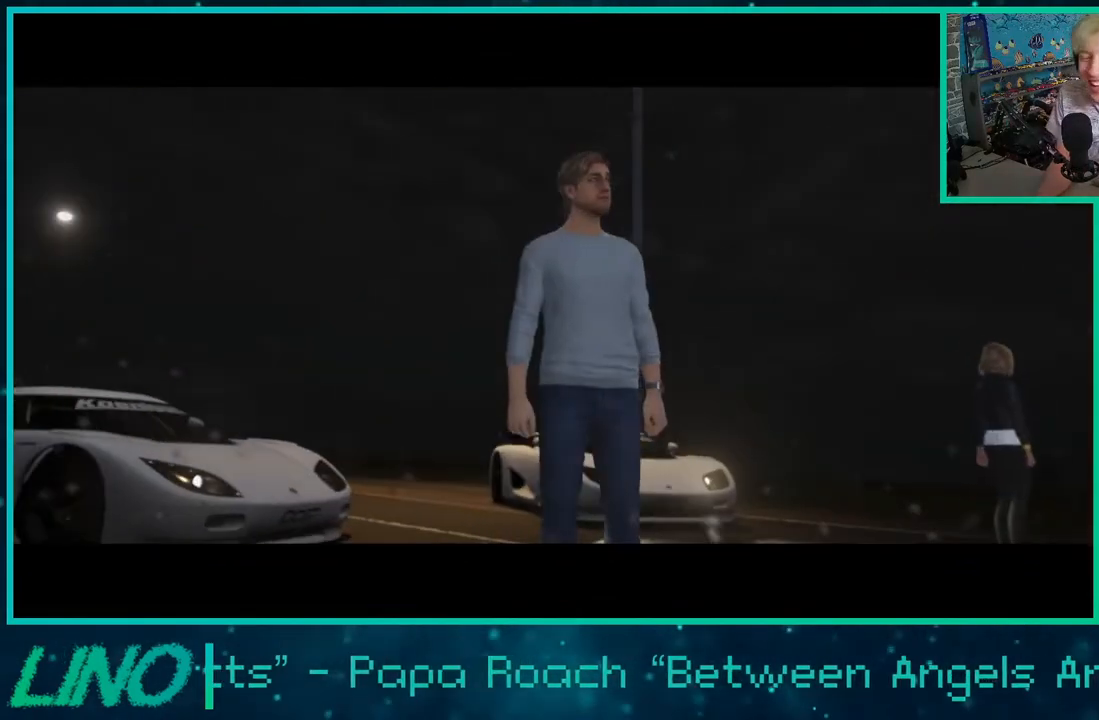
{"buttons": ["R2"], "left_stick": "center", "right_stick": "center", "events": []}
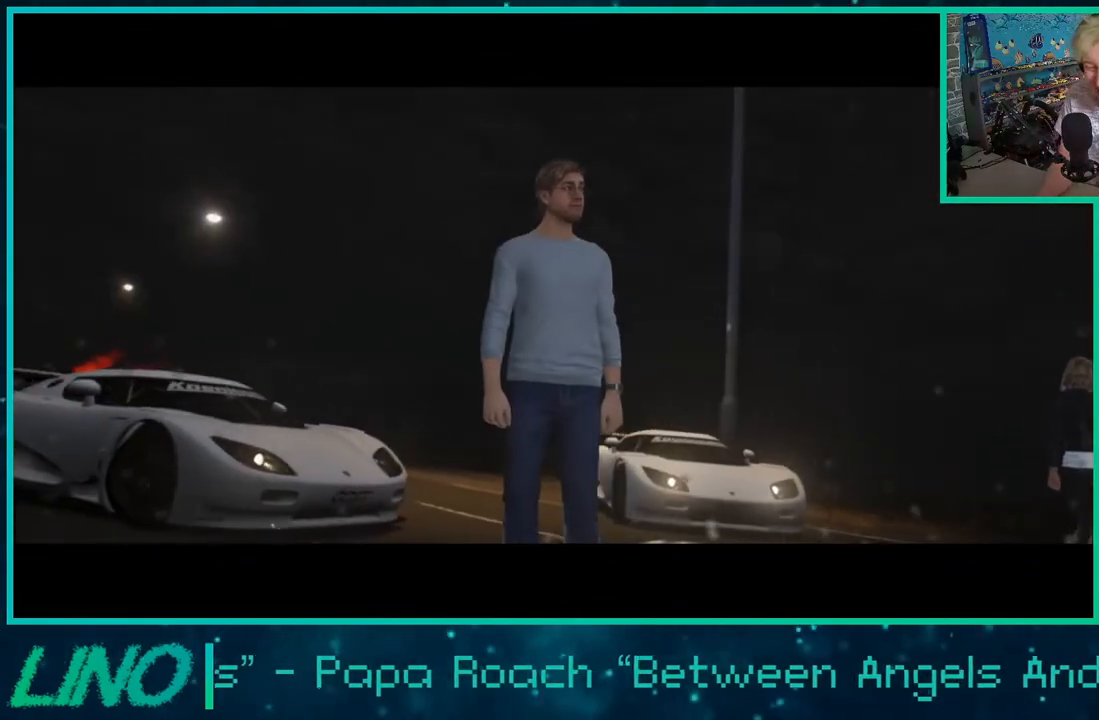
{"buttons": ["R2"], "left_stick": "center", "right_stick": "center", "events": []}
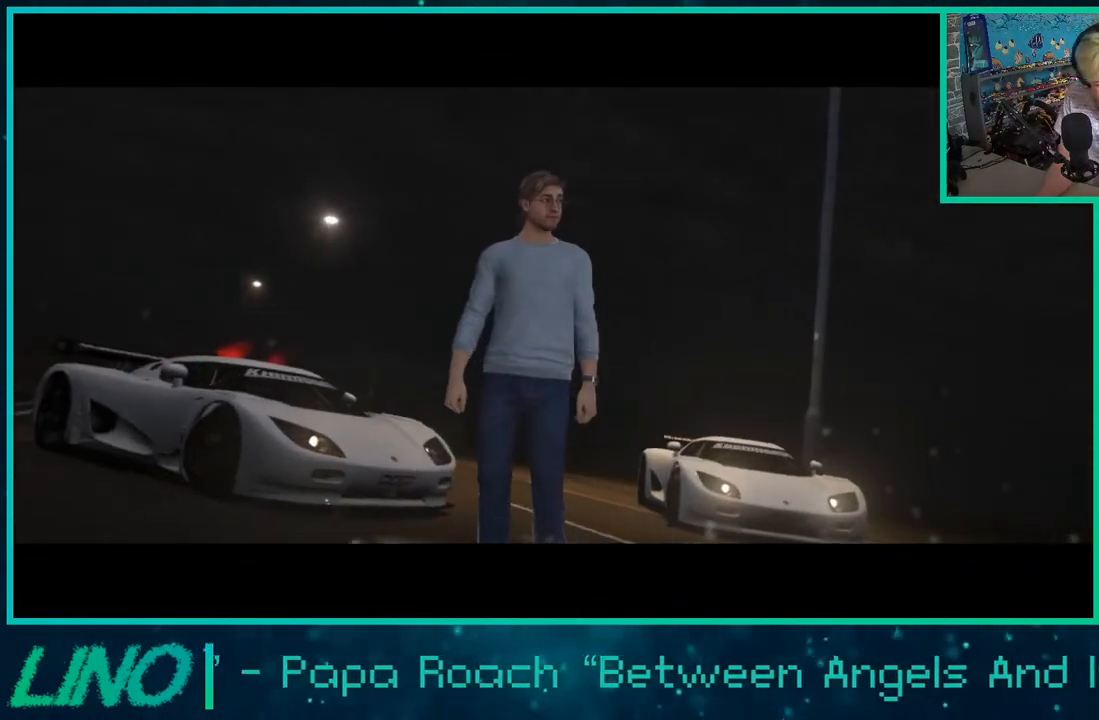
{"buttons": ["R2"], "left_stick": "center", "right_stick": "center", "events": []}
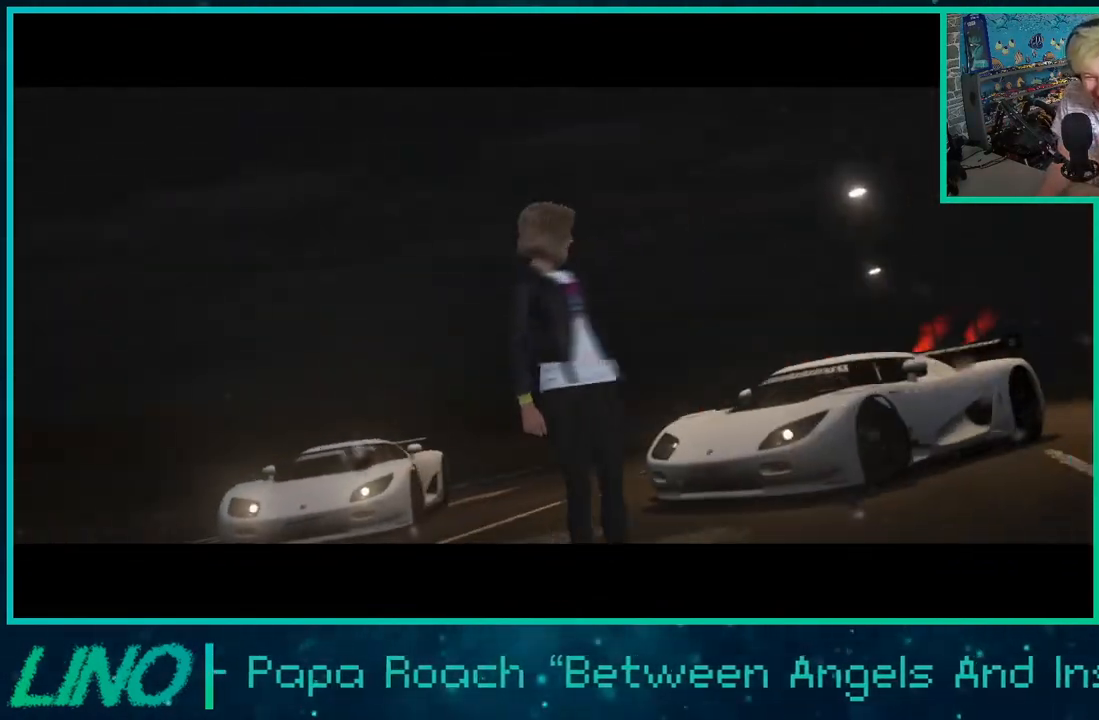
{"buttons": ["R2"], "left_stick": "center", "right_stick": "center", "events": []}
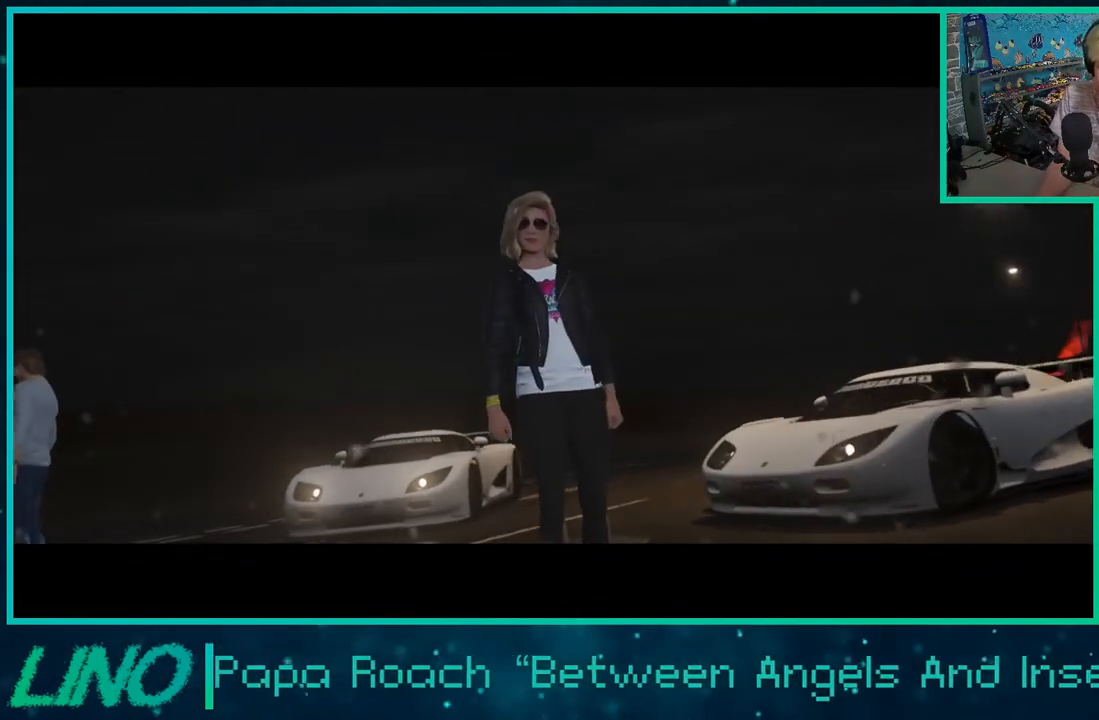
{"buttons": ["R2"], "left_stick": "center", "right_stick": "center", "events": []}
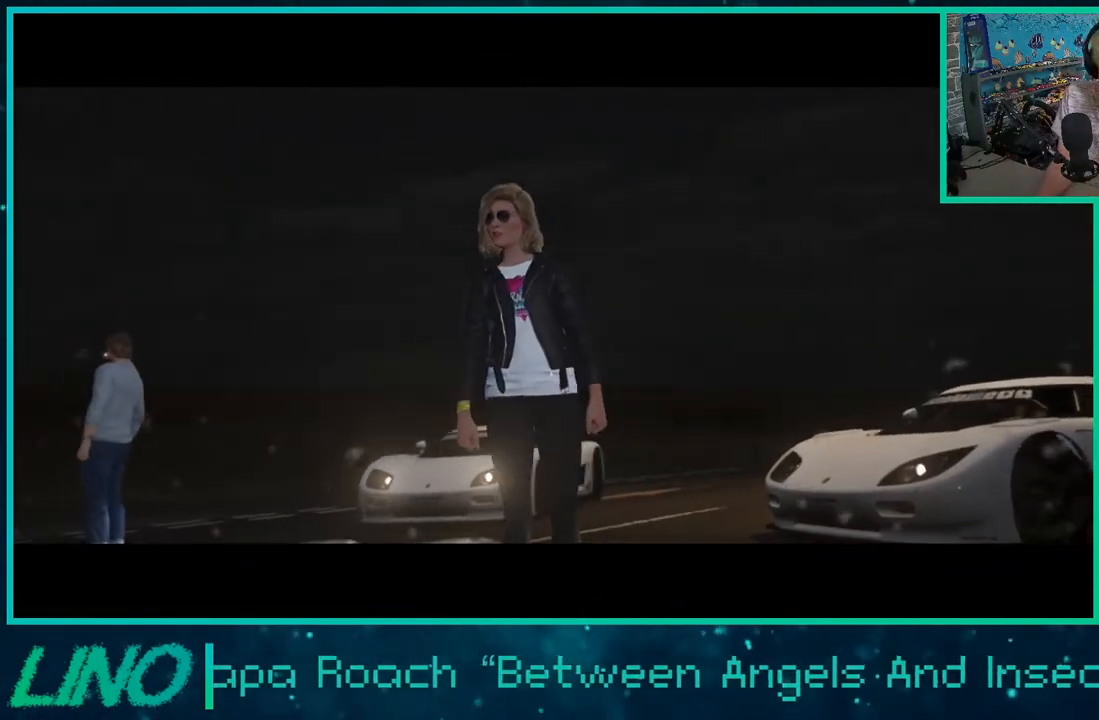
{"buttons": ["R2"], "left_stick": "center", "right_stick": "center", "events": []}
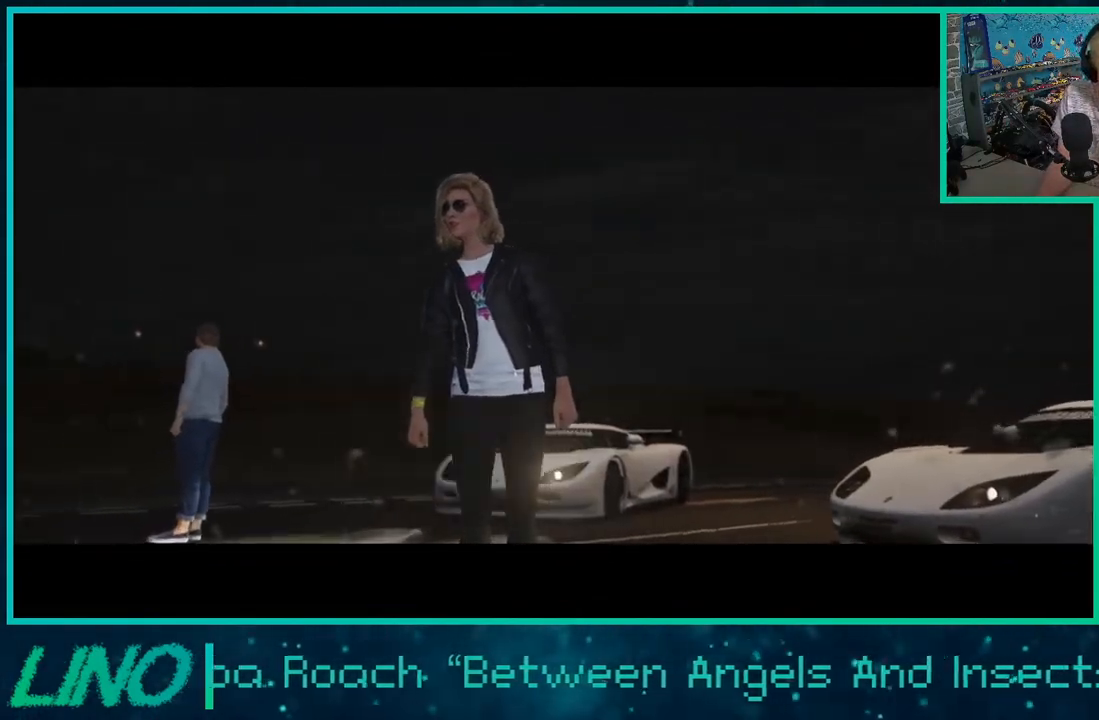
{"buttons": ["R2"], "left_stick": "center", "right_stick": "center", "events": []}
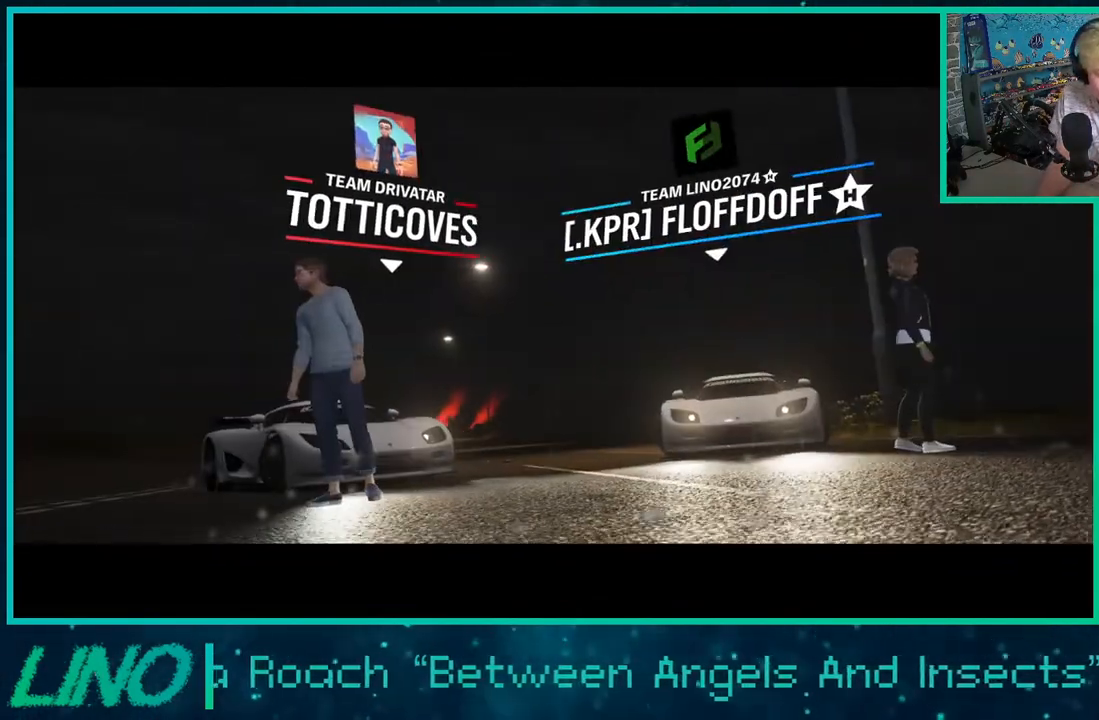
{"buttons": ["R2"], "left_stick": "center", "right_stick": "center", "events": []}
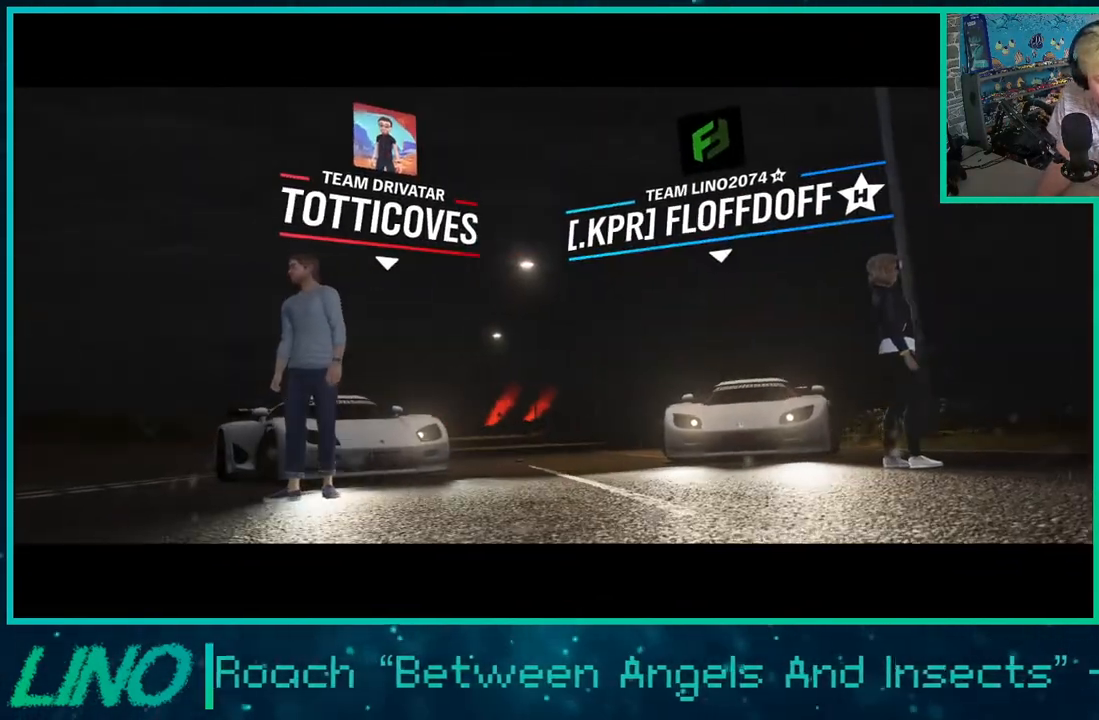
{"buttons": ["R2"], "left_stick": "center", "right_stick": "center", "events": []}
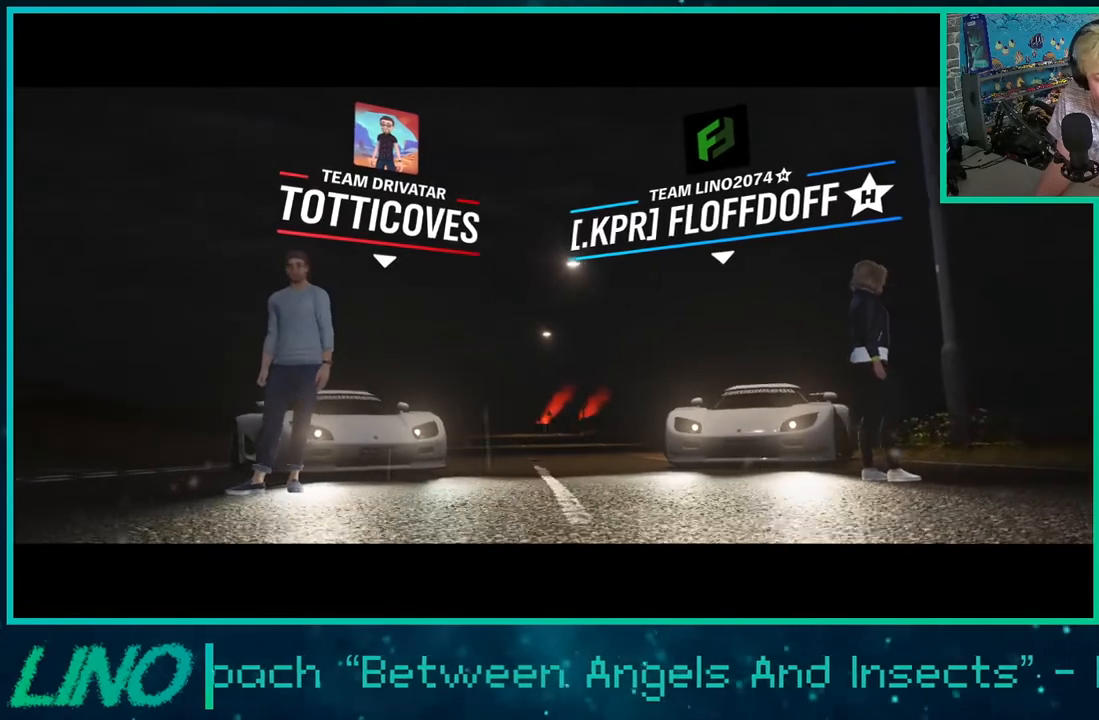
{"buttons": ["R2"], "left_stick": "center", "right_stick": "center", "events": []}
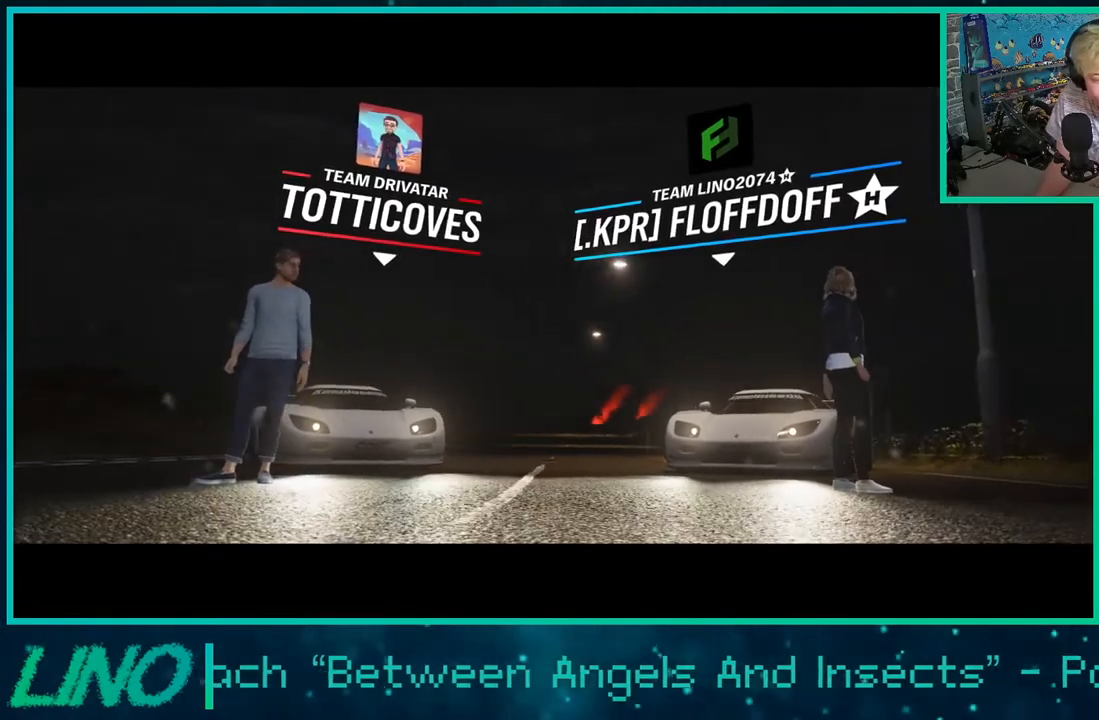
{"buttons": ["R2"], "left_stick": "center", "right_stick": "center", "events": []}
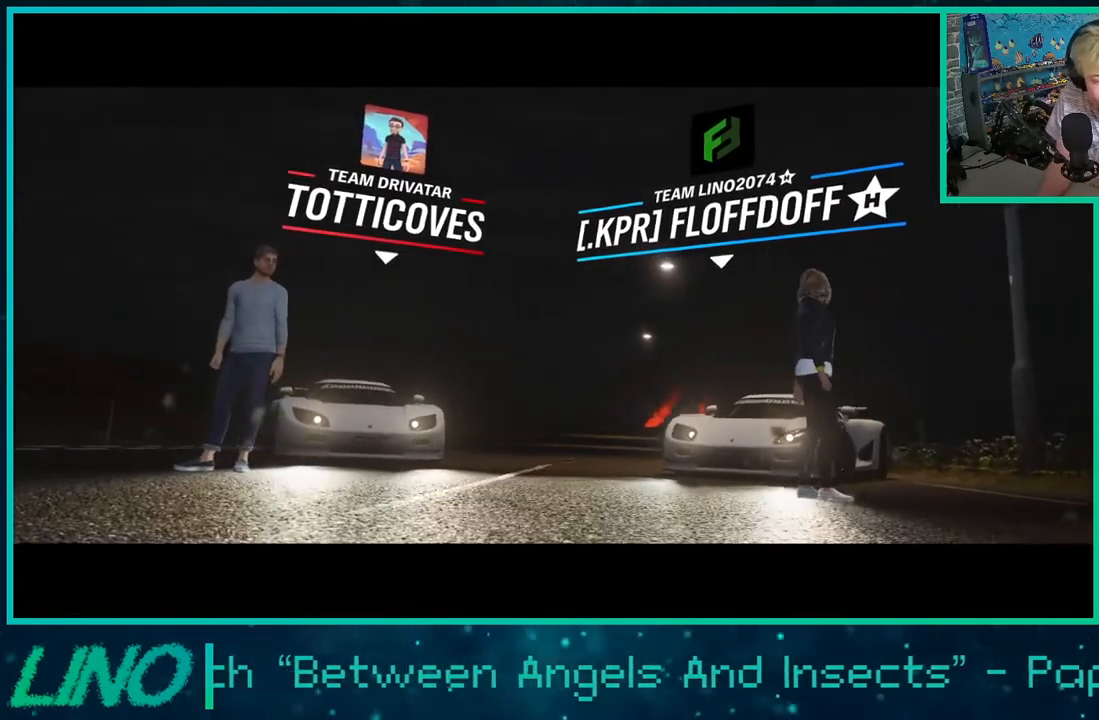
{"buttons": ["R2"], "left_stick": "center", "right_stick": "center", "events": []}
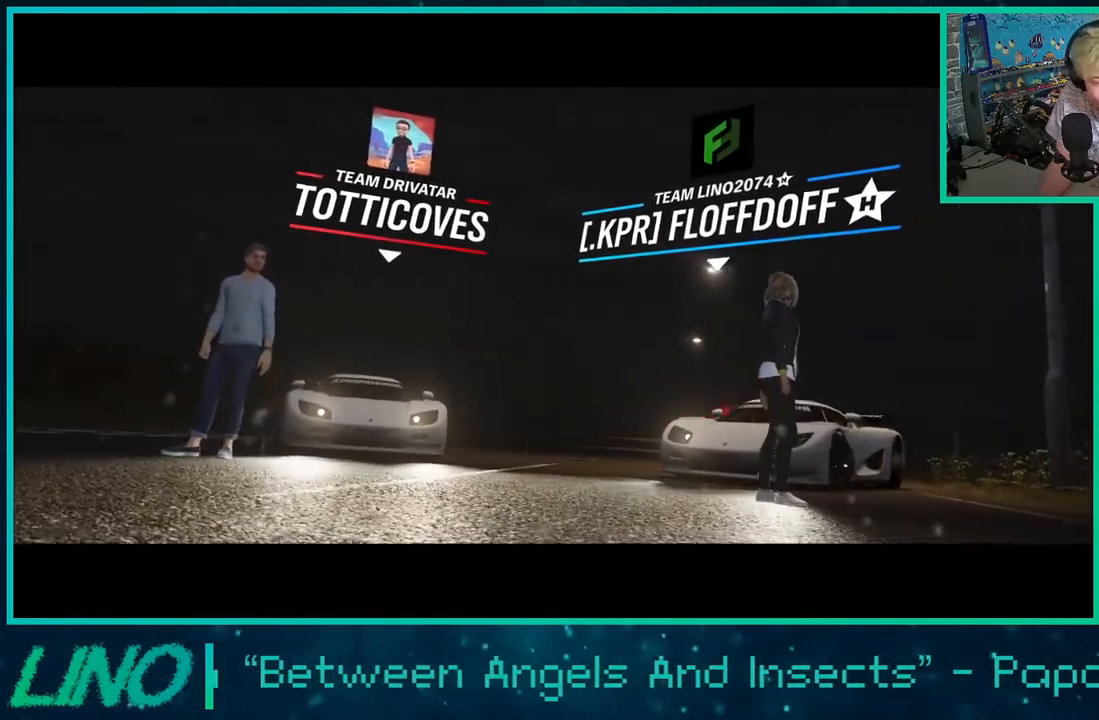
{"buttons": ["R2"], "left_stick": "center", "right_stick": "center", "events": []}
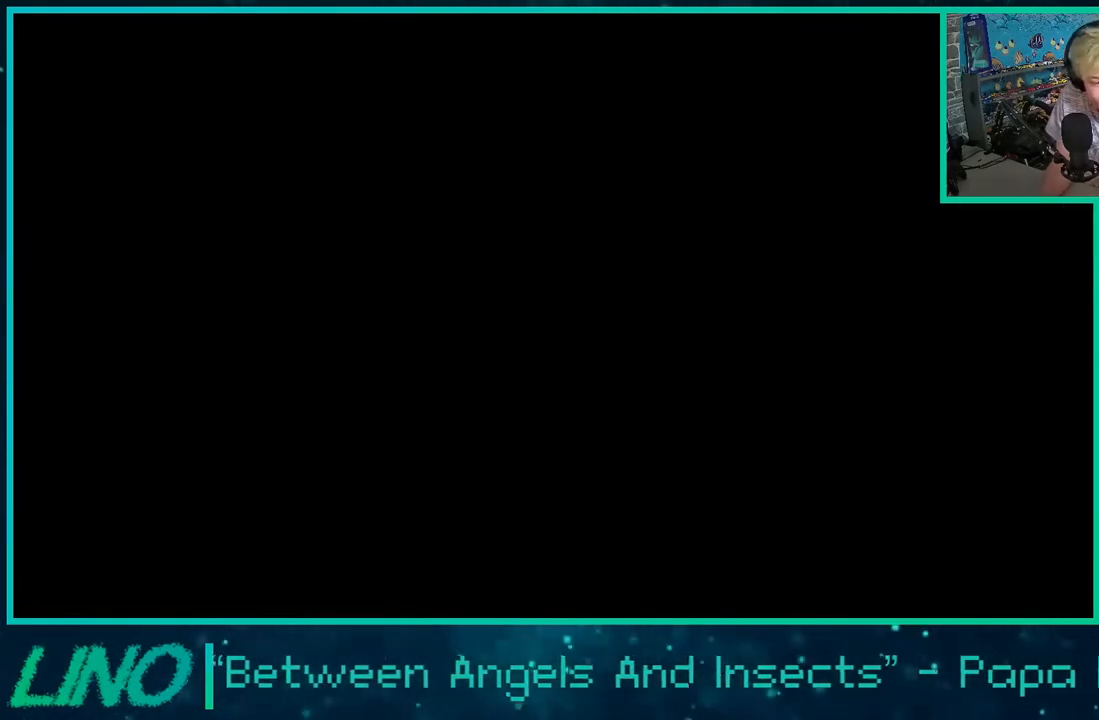
{"buttons": ["R2"], "left_stick": "center", "right_stick": "center", "events": []}
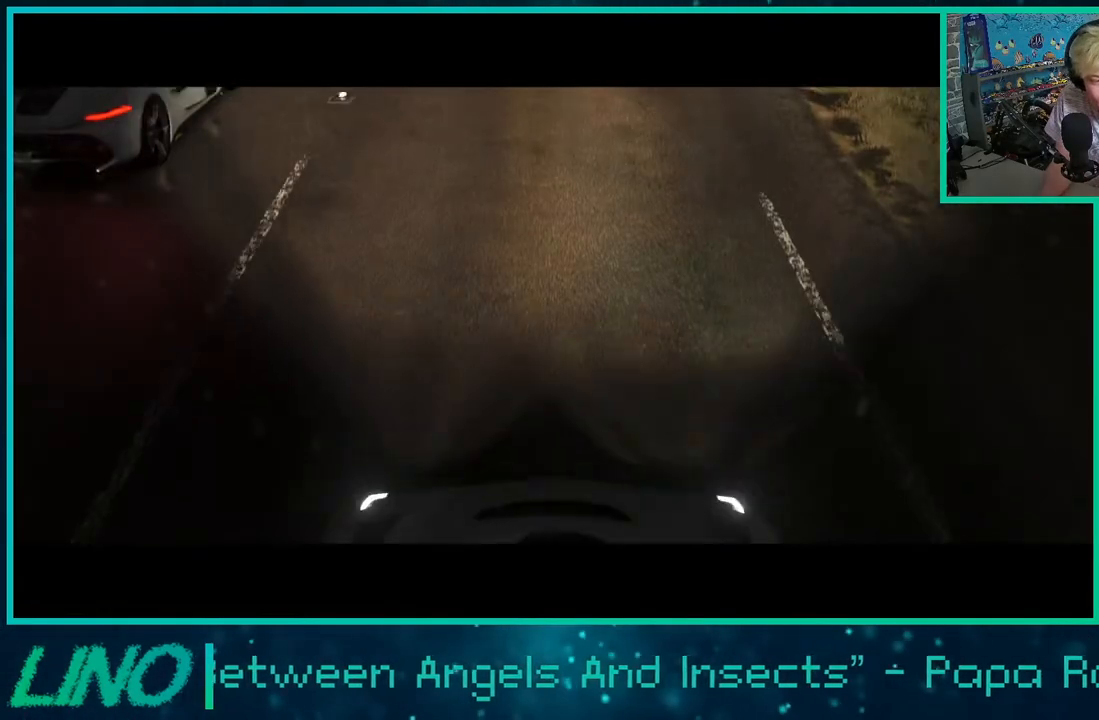
{"buttons": ["R2"], "left_stick": "center", "right_stick": "center", "events": []}
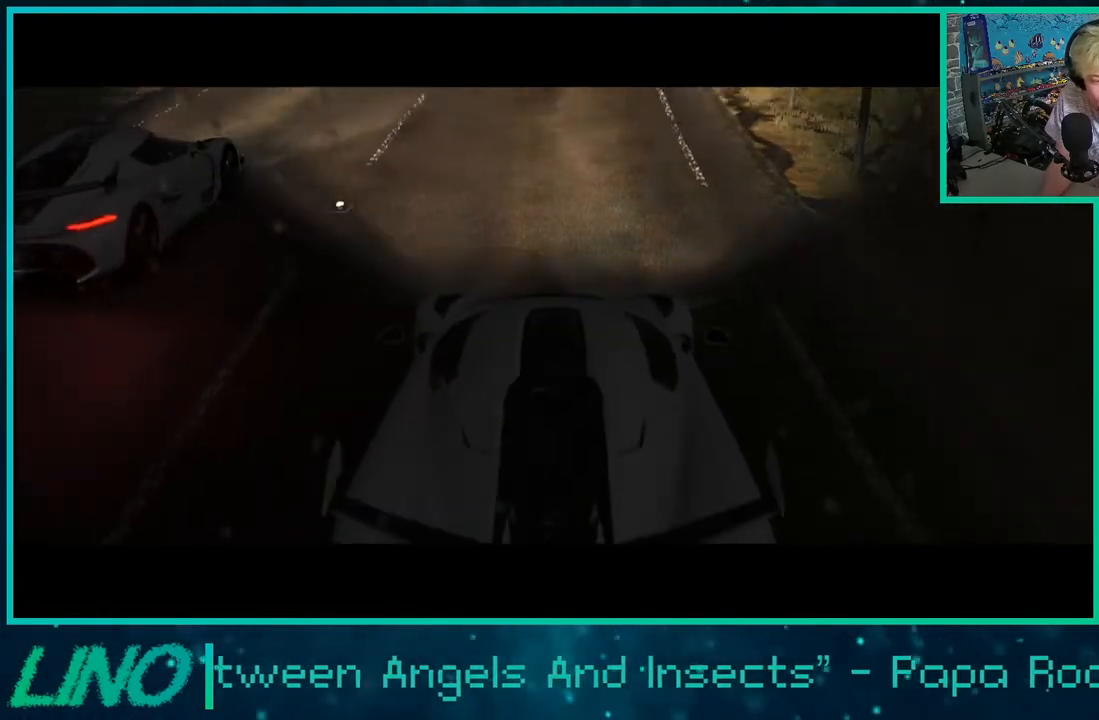
{"buttons": ["R2"], "left_stick": "center", "right_stick": "center", "events": []}
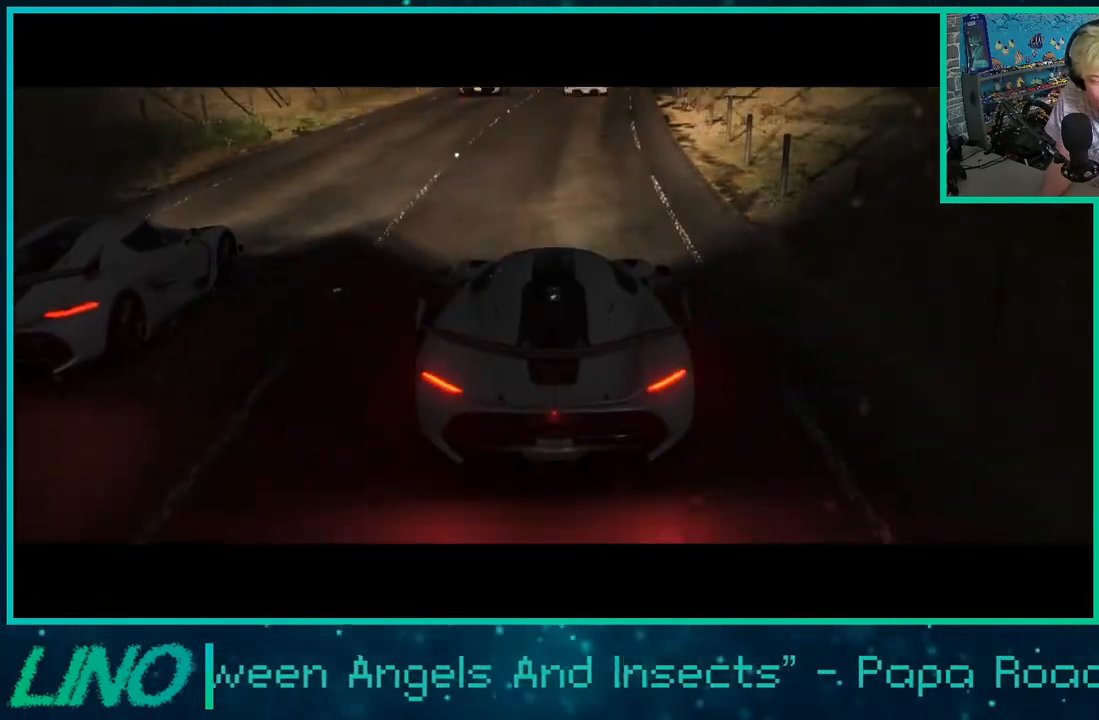
{"buttons": ["R2"], "left_stick": "center", "right_stick": "center", "events": []}
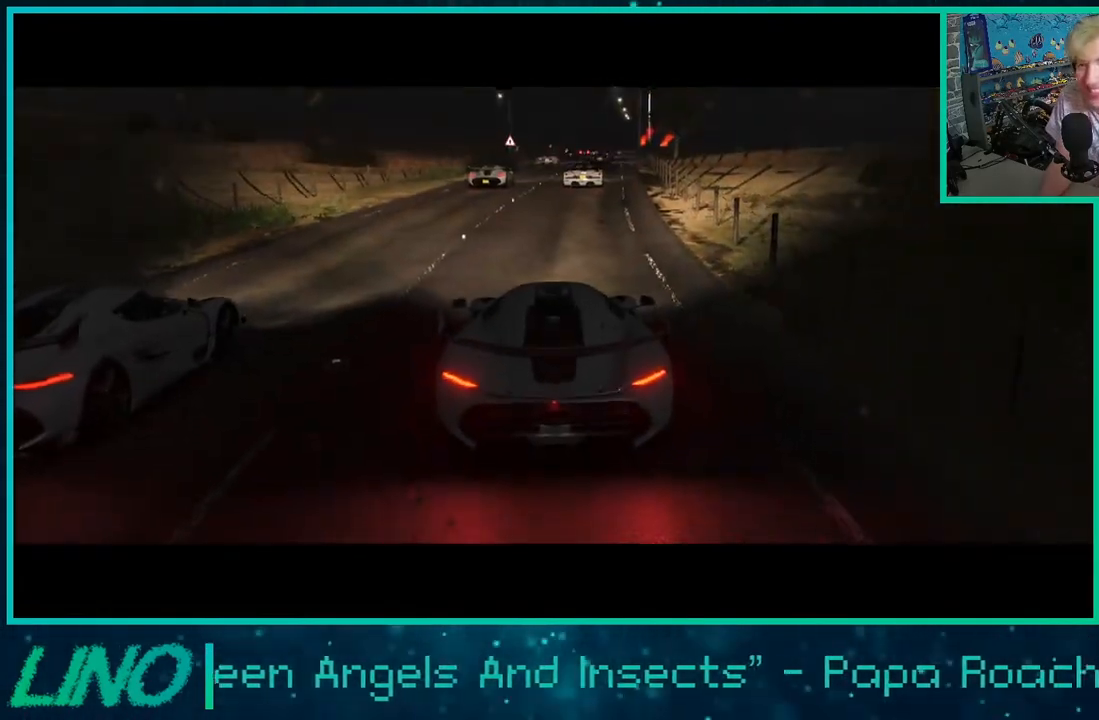
{"buttons": ["R2"], "left_stick": "center", "right_stick": "center", "events": []}
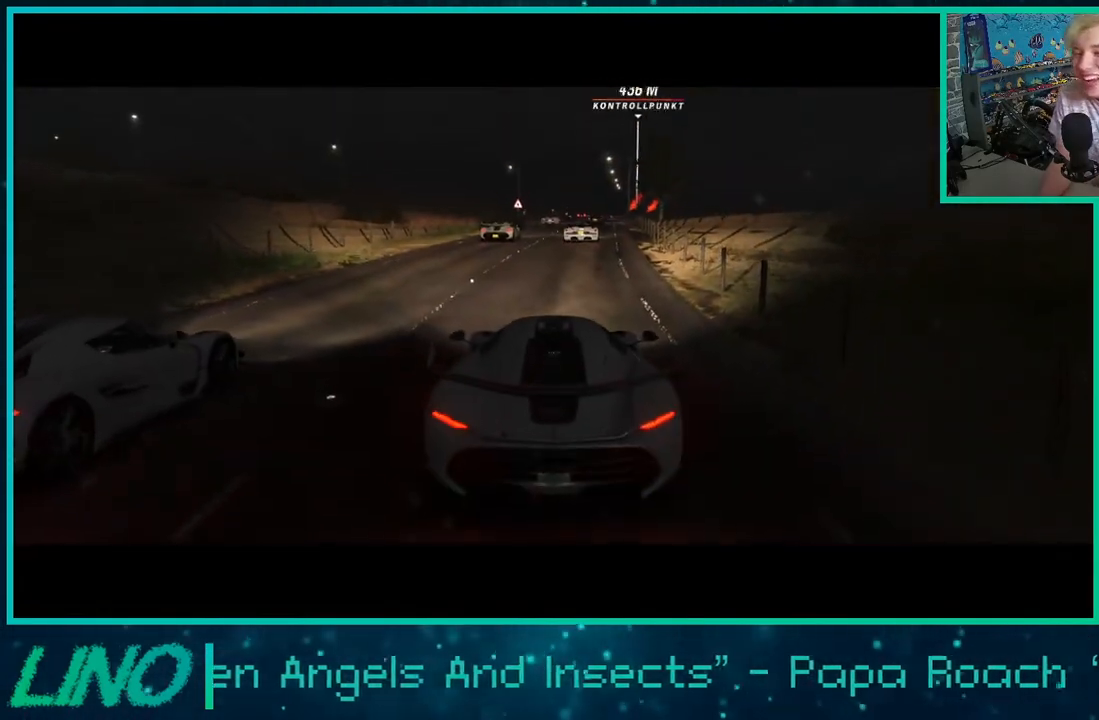
{"buttons": ["R2"], "left_stick": "center", "right_stick": "center", "events": []}
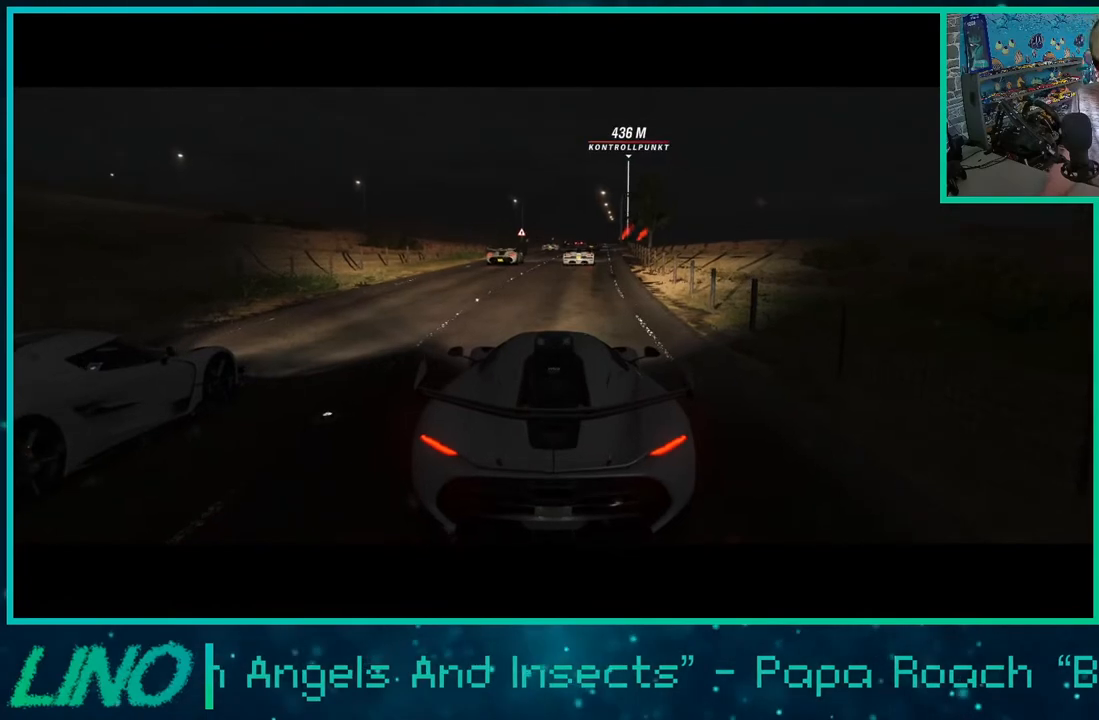
{"buttons": ["R2"], "left_stick": "up-right", "right_stick": "center", "events": [[433, "left_stick", "up-right"]]}
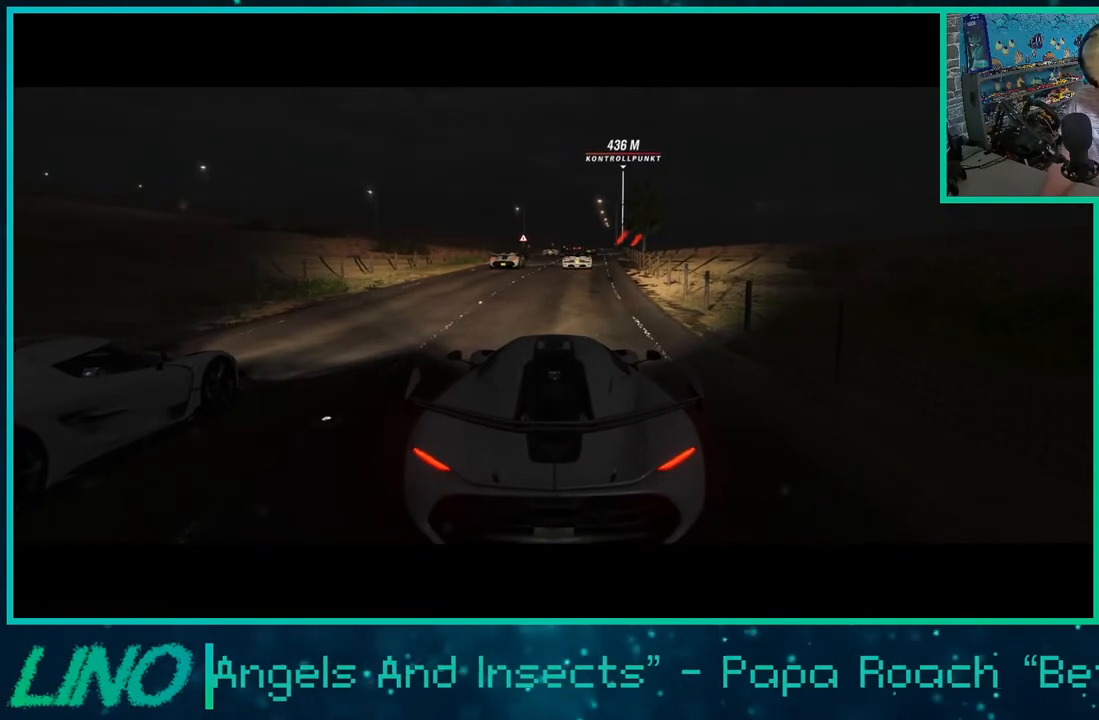
{"buttons": ["R2"], "left_stick": "center", "right_stick": "center", "events": [[117, "left_stick", "center"], [267, "left_stick", "up-right"], [433, "left_stick", "center"]]}
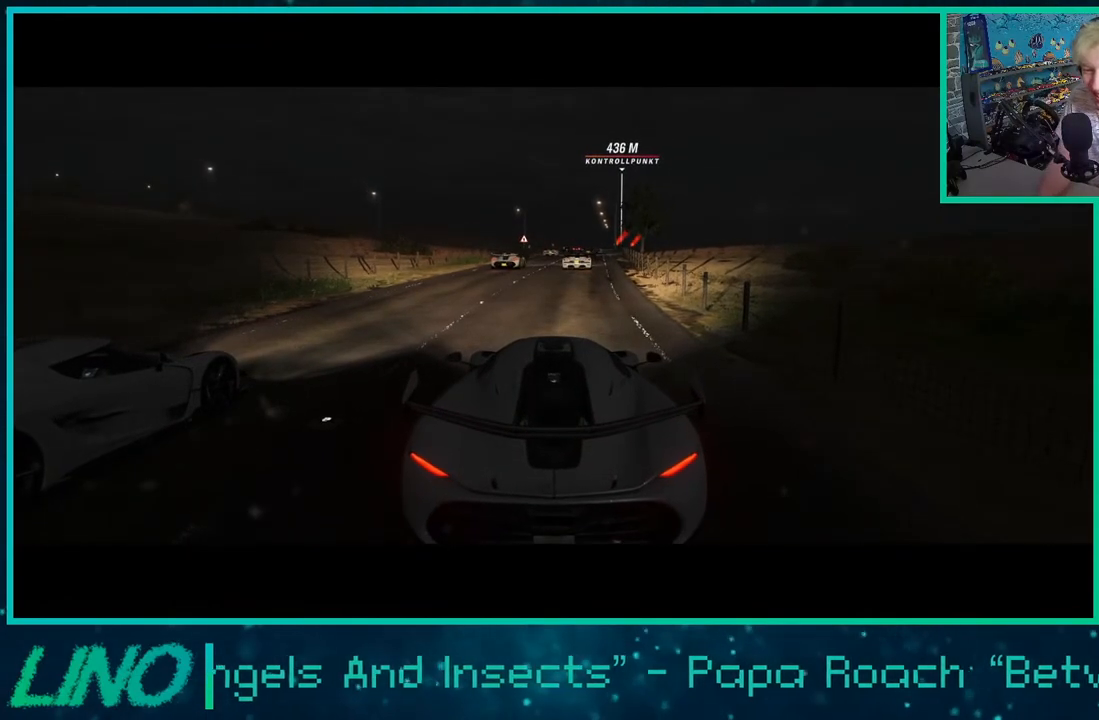
{"buttons": ["R2"], "left_stick": "up-right", "right_stick": "center", "events": [[67, "left_stick", "up-right"], [267, "left_stick", "center"], [350, "left_stick", "up-right"]]}
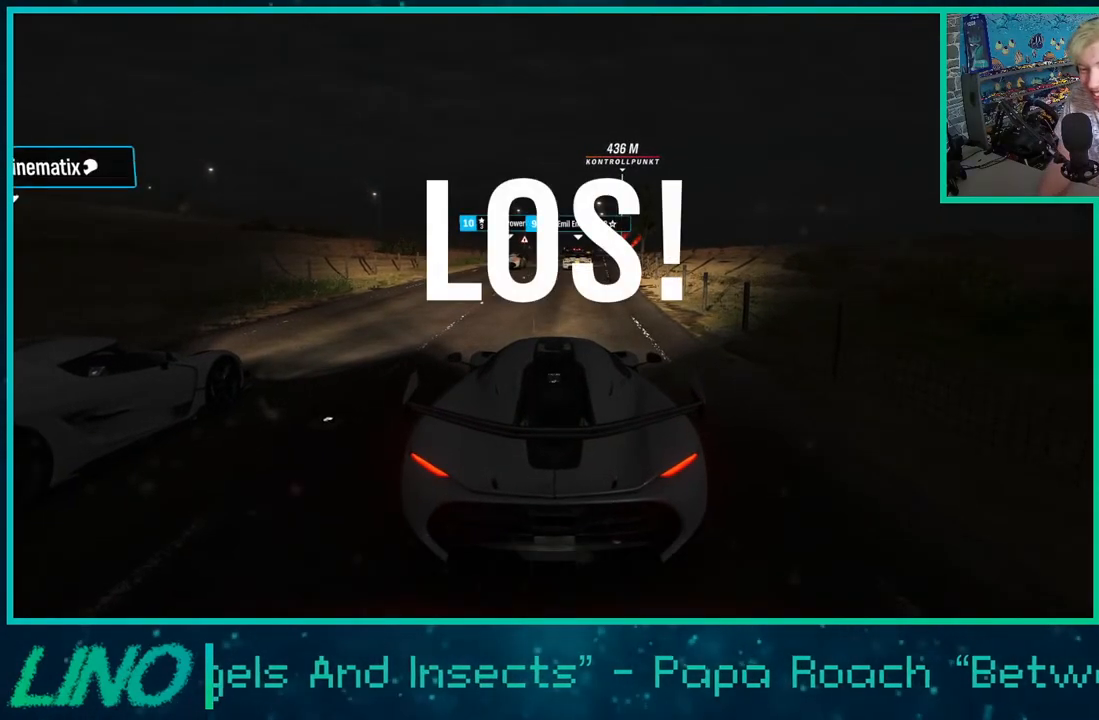
{"buttons": ["R2"], "left_stick": "right", "right_stick": "center", "events": [[33, "left_stick", "center"], [383, "left_stick", "right"]]}
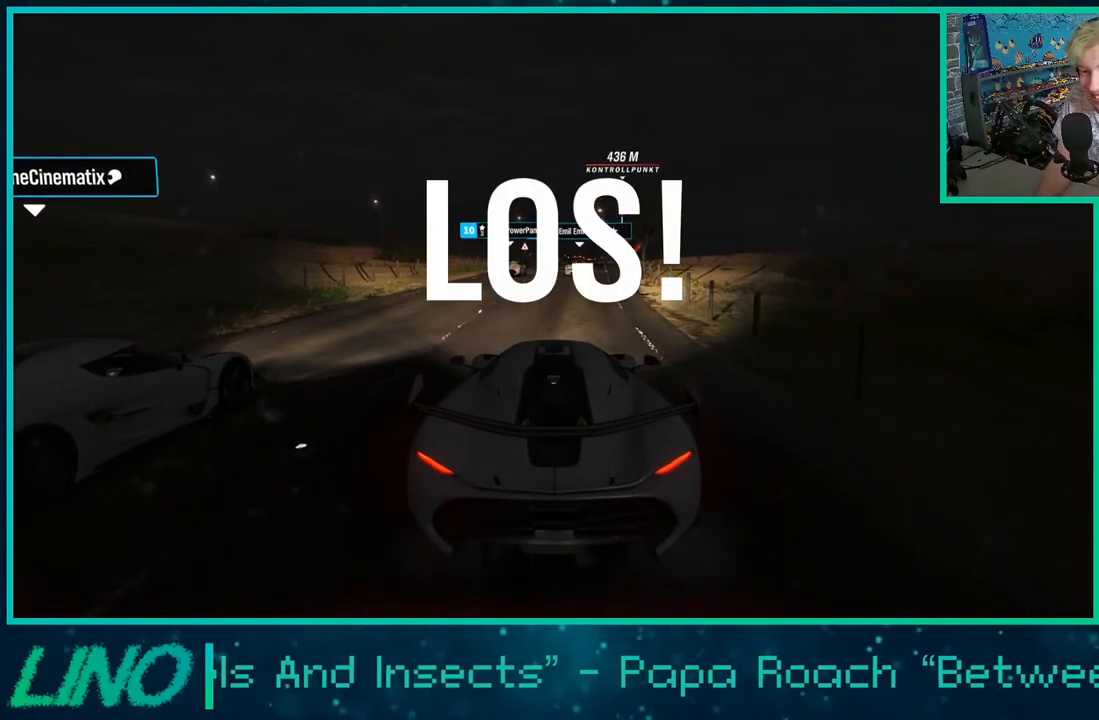
{"buttons": ["R2"], "left_stick": "center", "right_stick": "center", "events": [[17, "left_stick", "up-right"], [117, "left_stick", "center"]]}
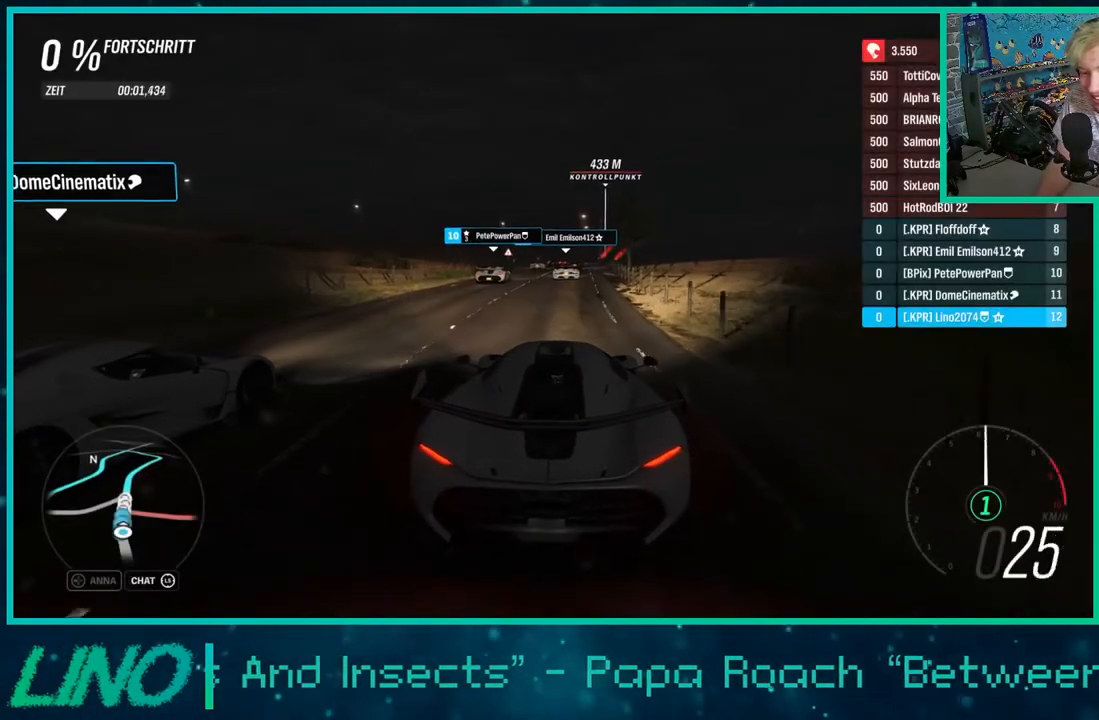
{"buttons": ["R2"], "left_stick": "center", "right_stick": "center", "events": []}
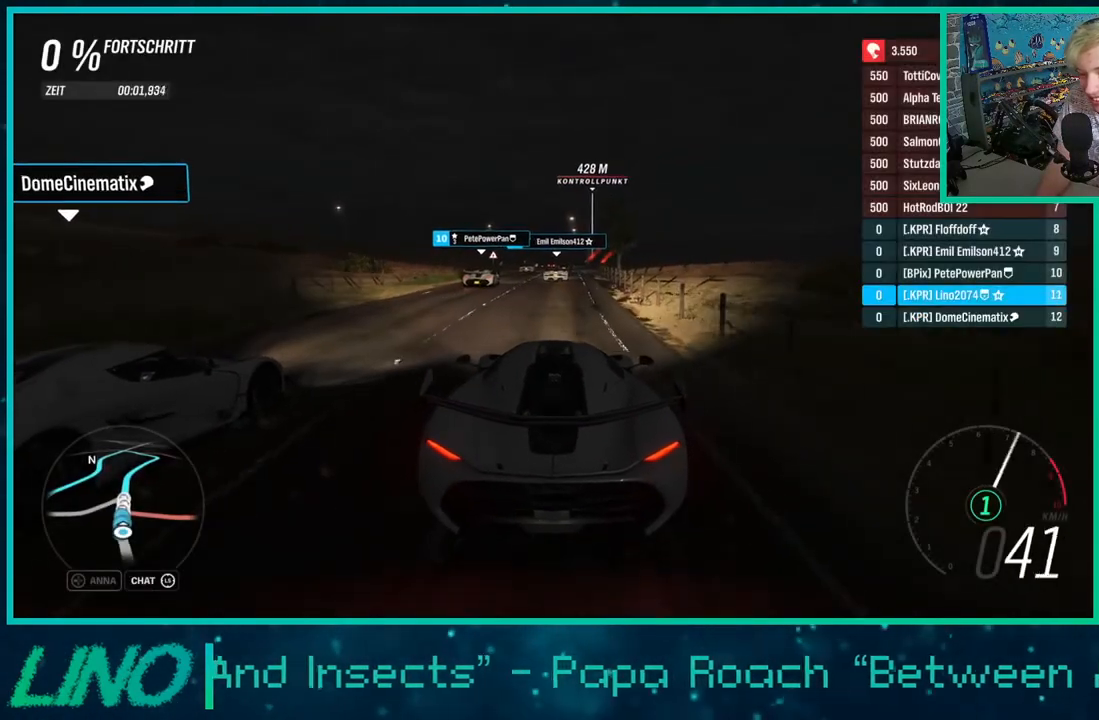
{"buttons": ["R2"], "left_stick": "center", "right_stick": "center", "events": [[117, "left_stick", "down-left"], [217, "left_stick", "center"]]}
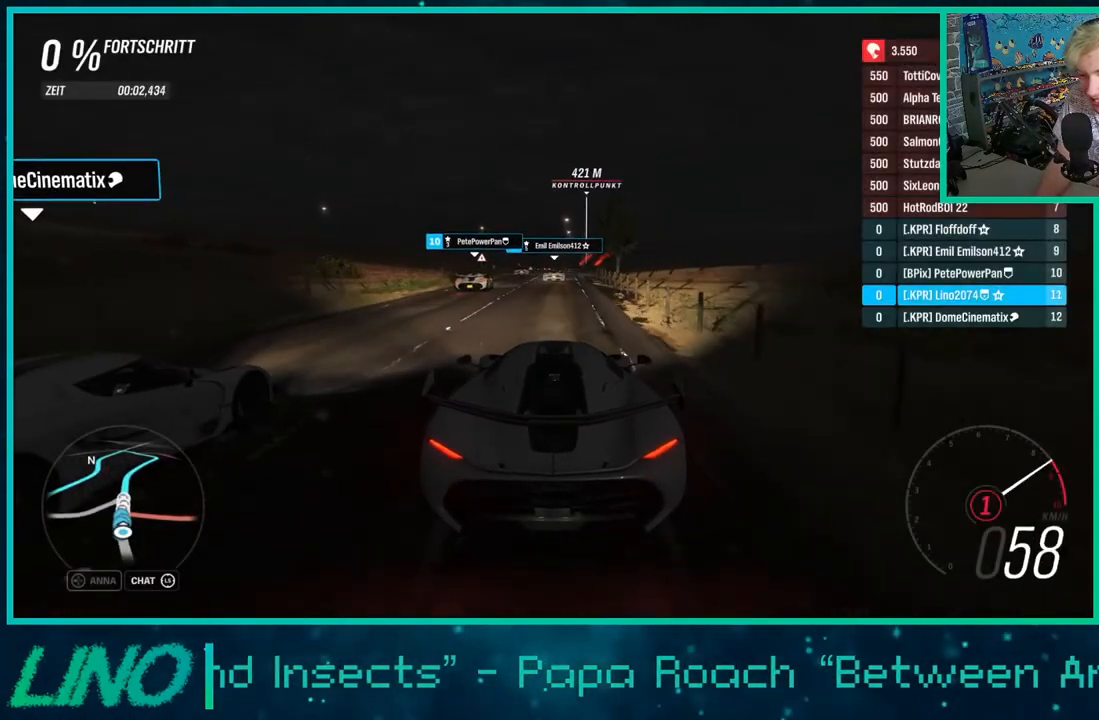
{"buttons": ["R2"], "left_stick": "center", "right_stick": "center", "events": [[133, "X", "down"], [183, "left_stick", "down-left"], [217, "X", "up"], [250, "left_stick", "center"]]}
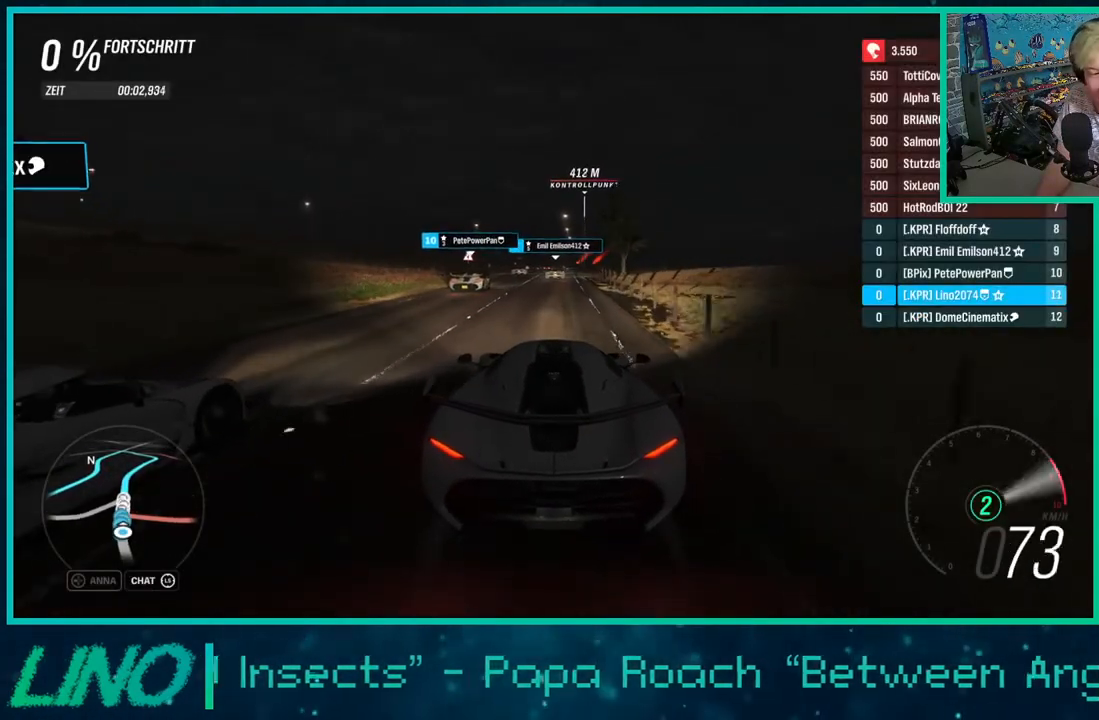
{"buttons": ["R2"], "left_stick": "center", "right_stick": "center", "events": [[383, "X", "down"], [467, "X", "up"]]}
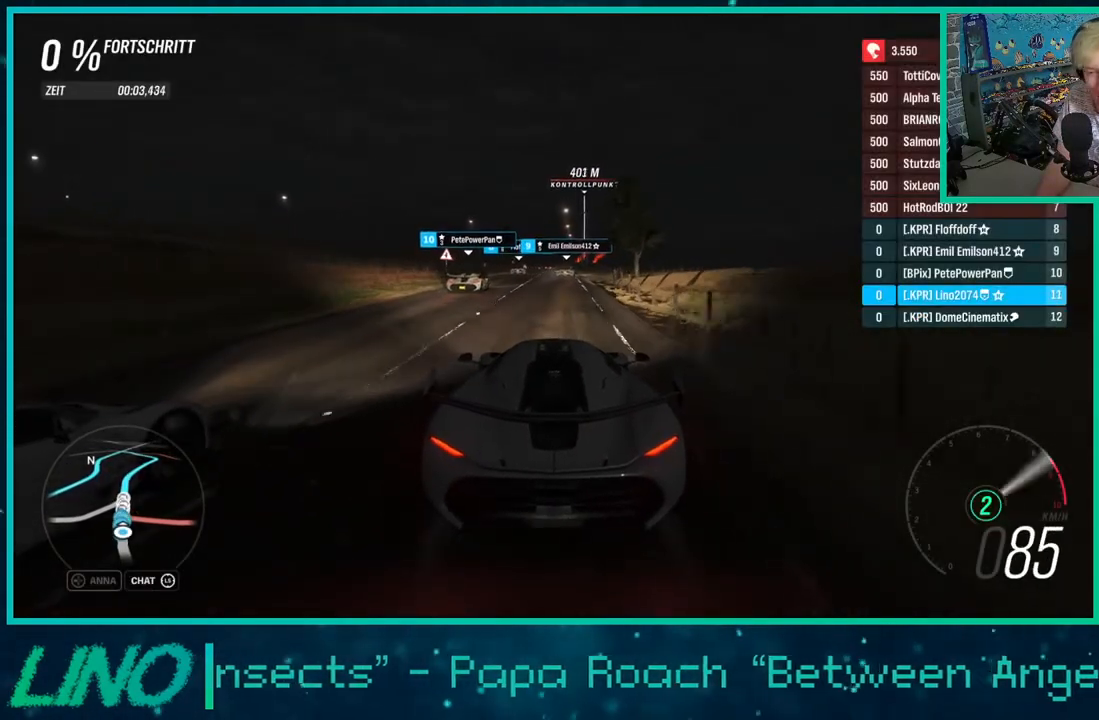
{"buttons": ["R2"], "left_stick": "center", "right_stick": "center", "events": []}